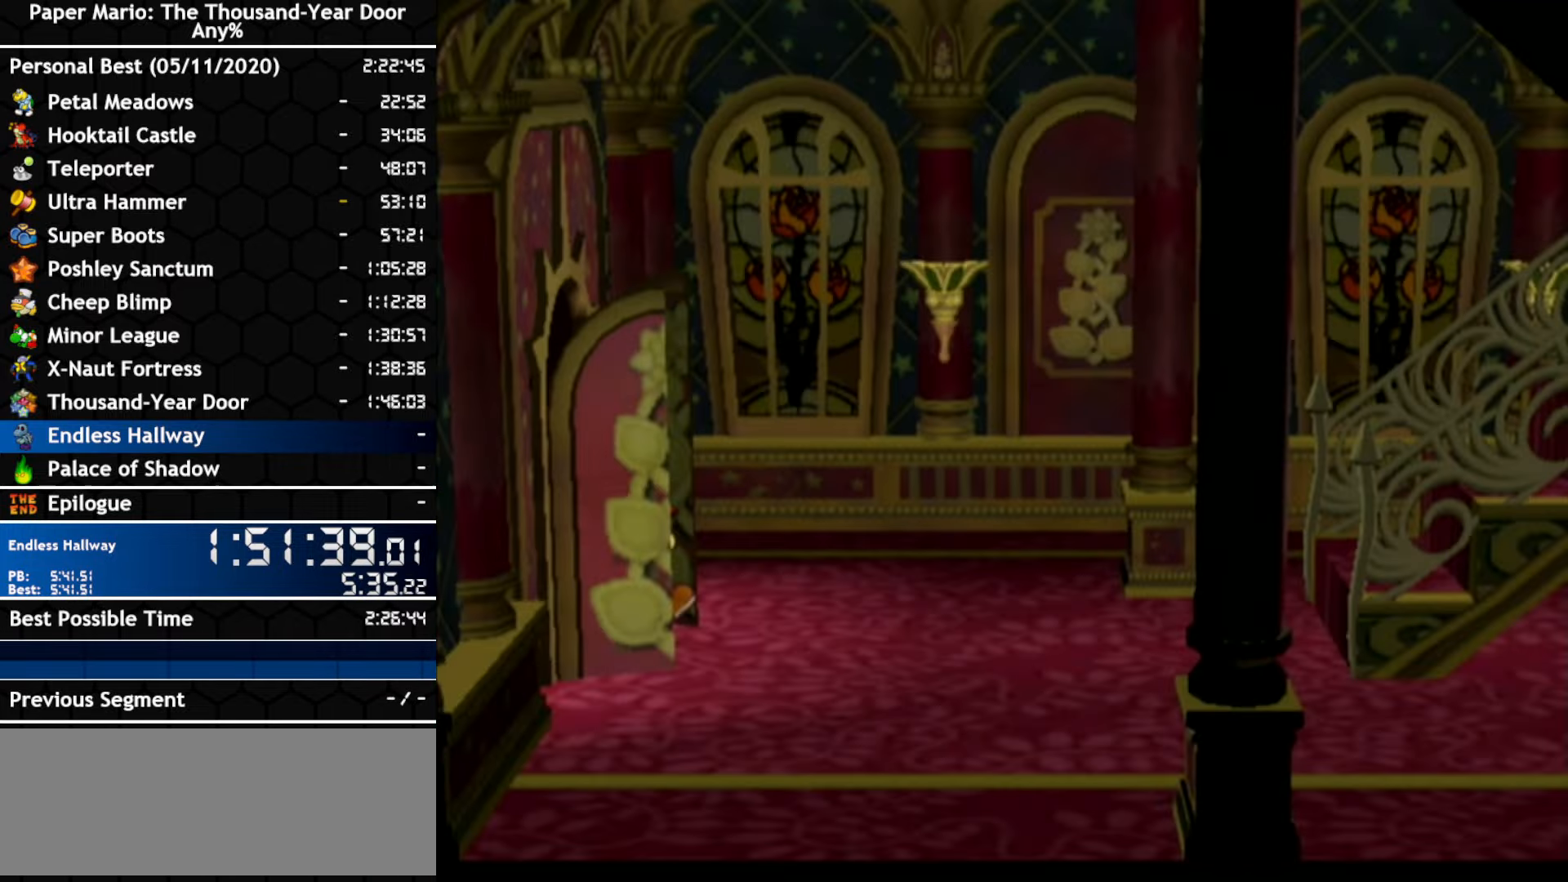
Gameplay with a controller (Nintendo layout); each line is a JSON object with the inputs held at the frame after it. "events" lists button and stick changes between this image and that frame as [ms after this image, input, new state], when the widget could be followed in between. Not read: C_DOWN C_LEFT C_RIGHT C_UP DPAD_DOWN DPAD_LEFT DPAD_RIGHT DPAD_UP L1 L2 L3 R2 R3 SELECT START X Y Z.
{"buttons": [], "left_stick": "right", "right_stick": "center", "events": []}
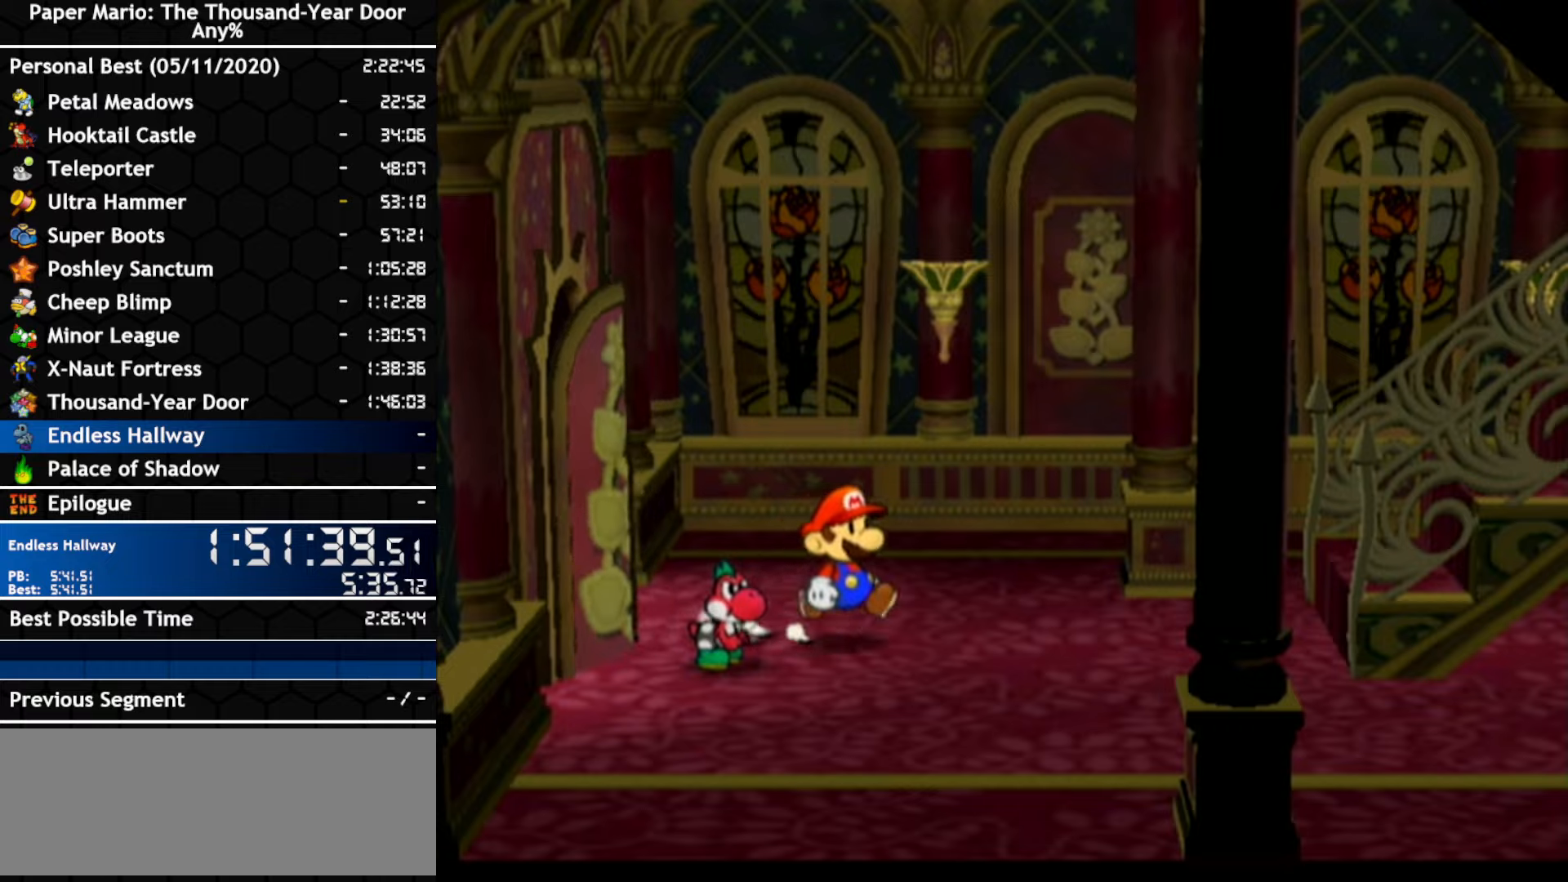
{"buttons": [], "left_stick": "right", "right_stick": "center", "events": []}
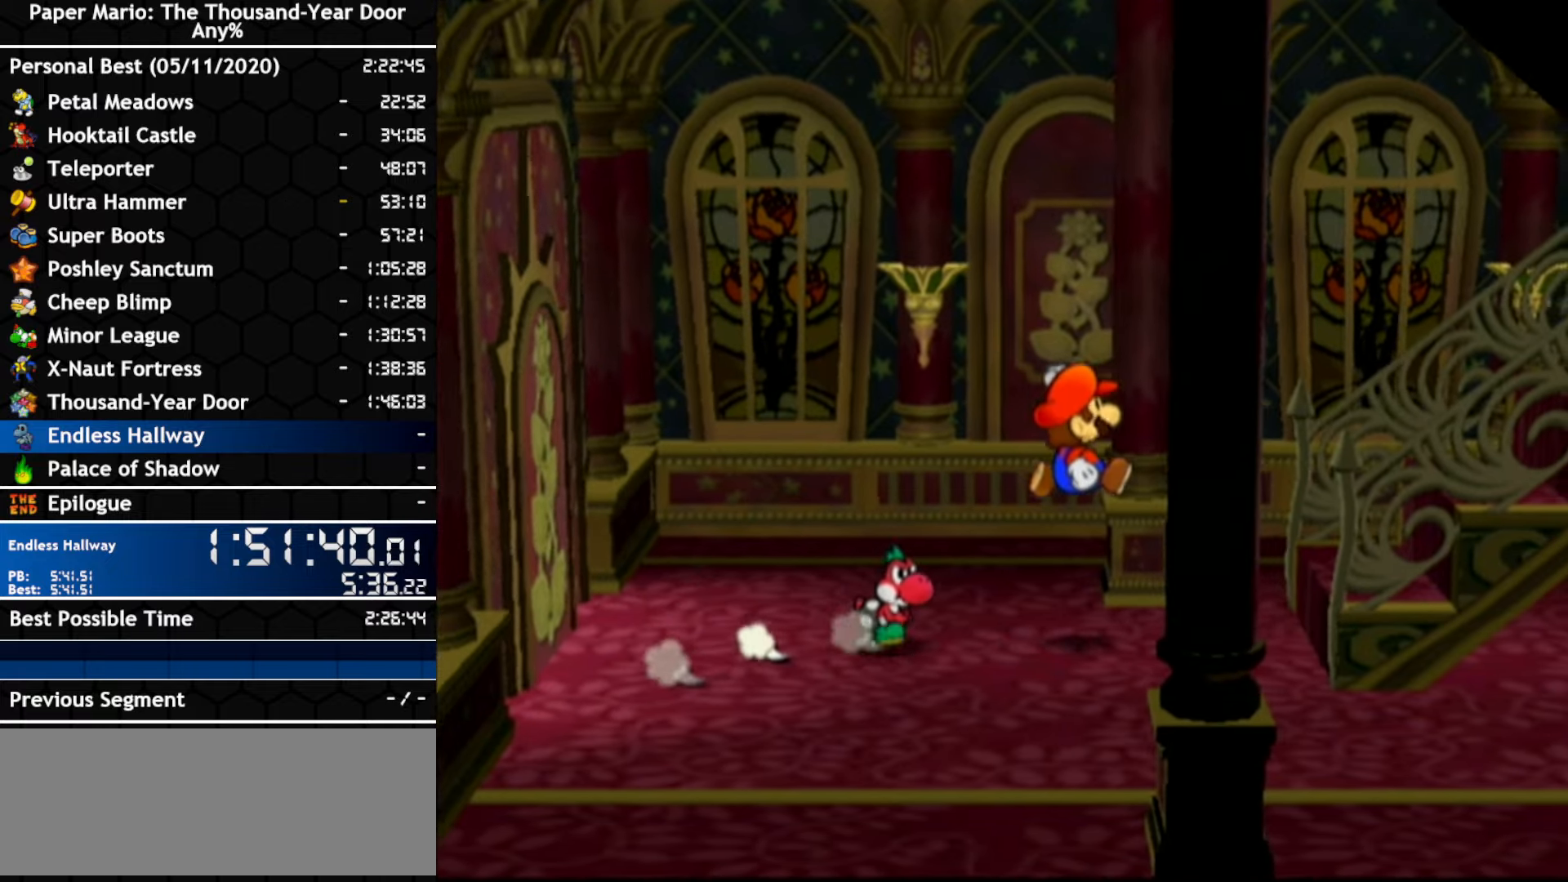
{"buttons": [], "left_stick": "right", "right_stick": "center", "events": []}
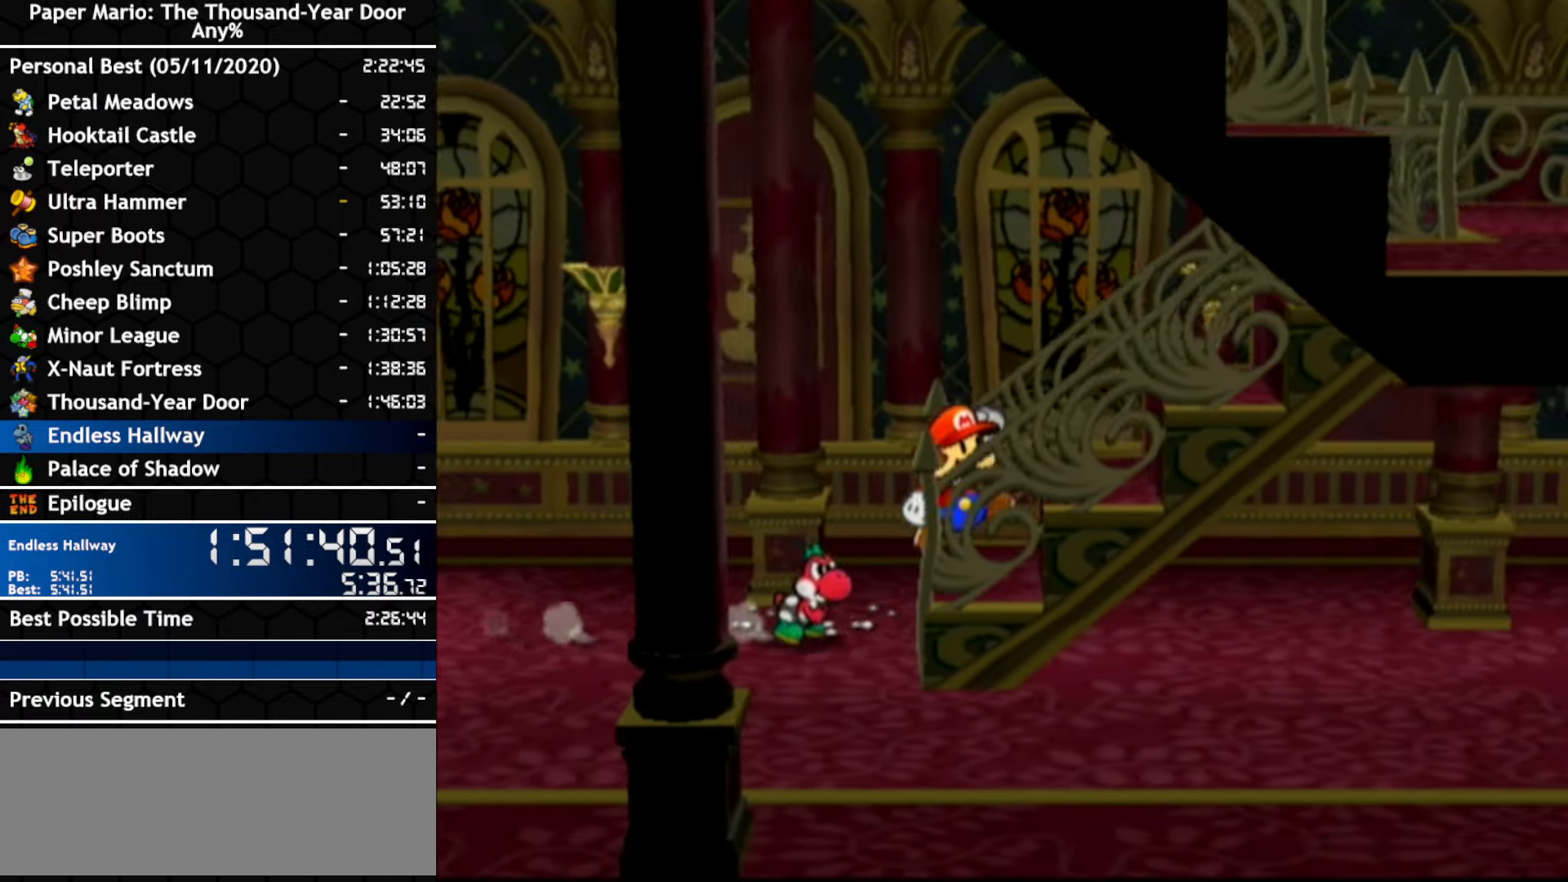
{"buttons": ["A"], "left_stick": "right", "right_stick": "center"}
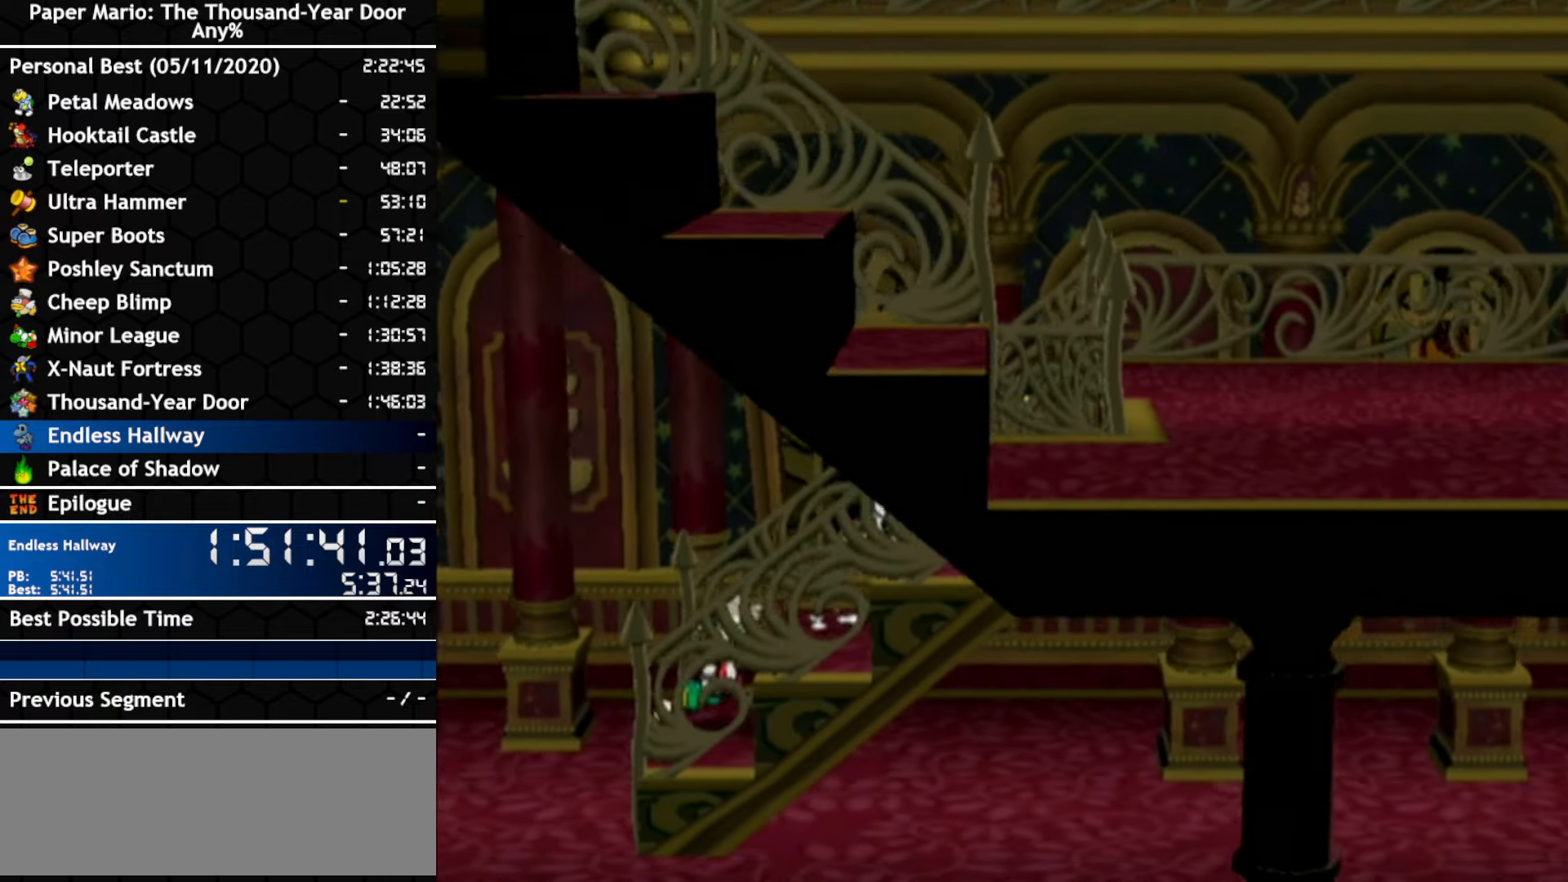
{"buttons": [], "left_stick": "down-right", "right_stick": "center"}
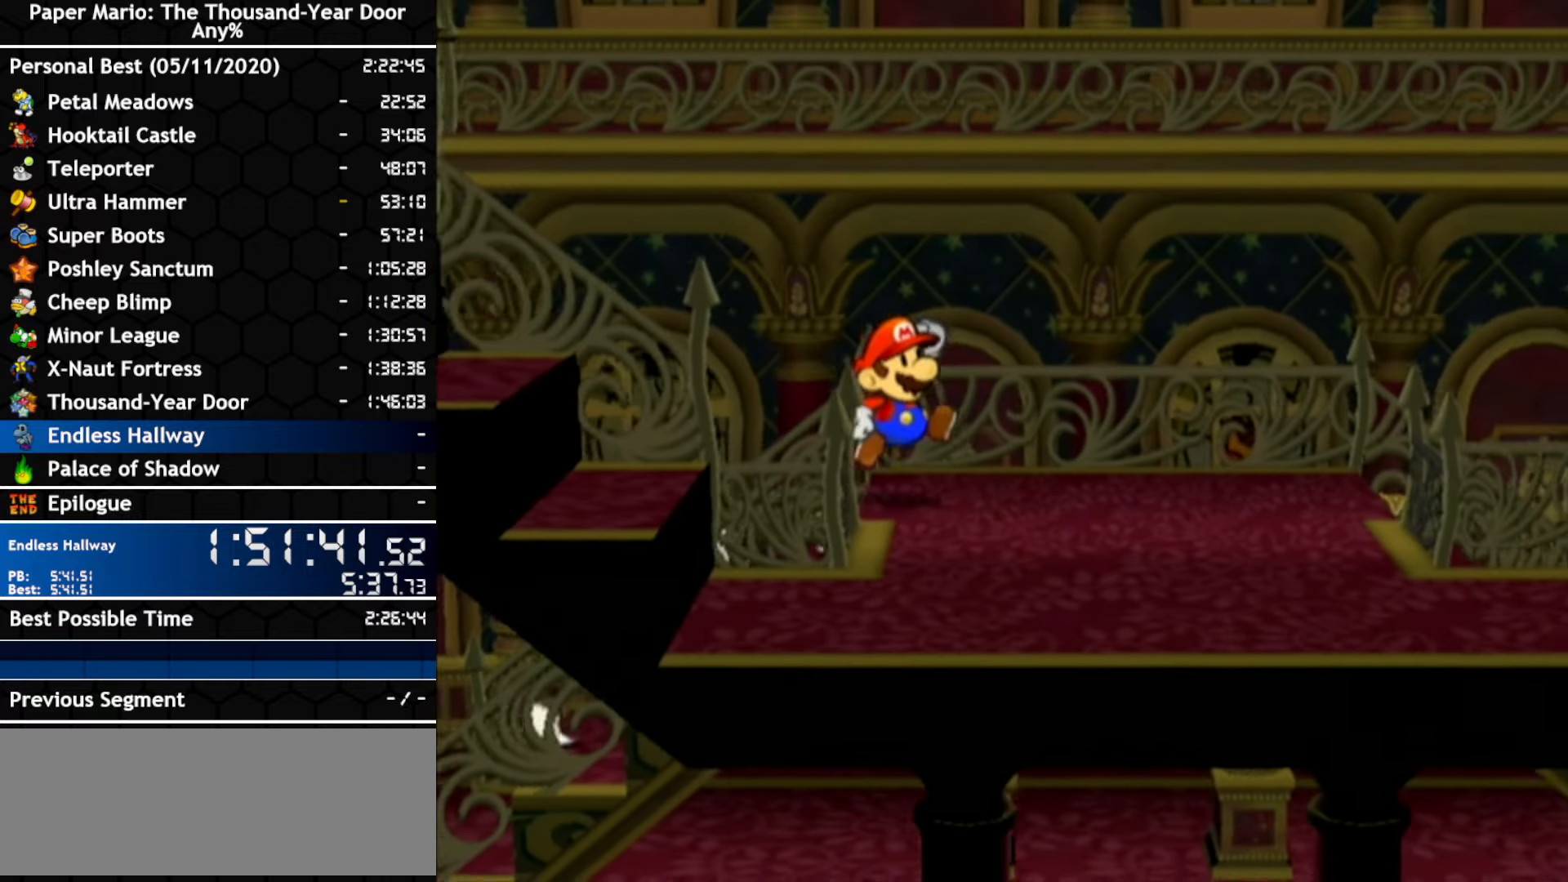
{"buttons": [], "left_stick": "down-right", "right_stick": "center", "events": []}
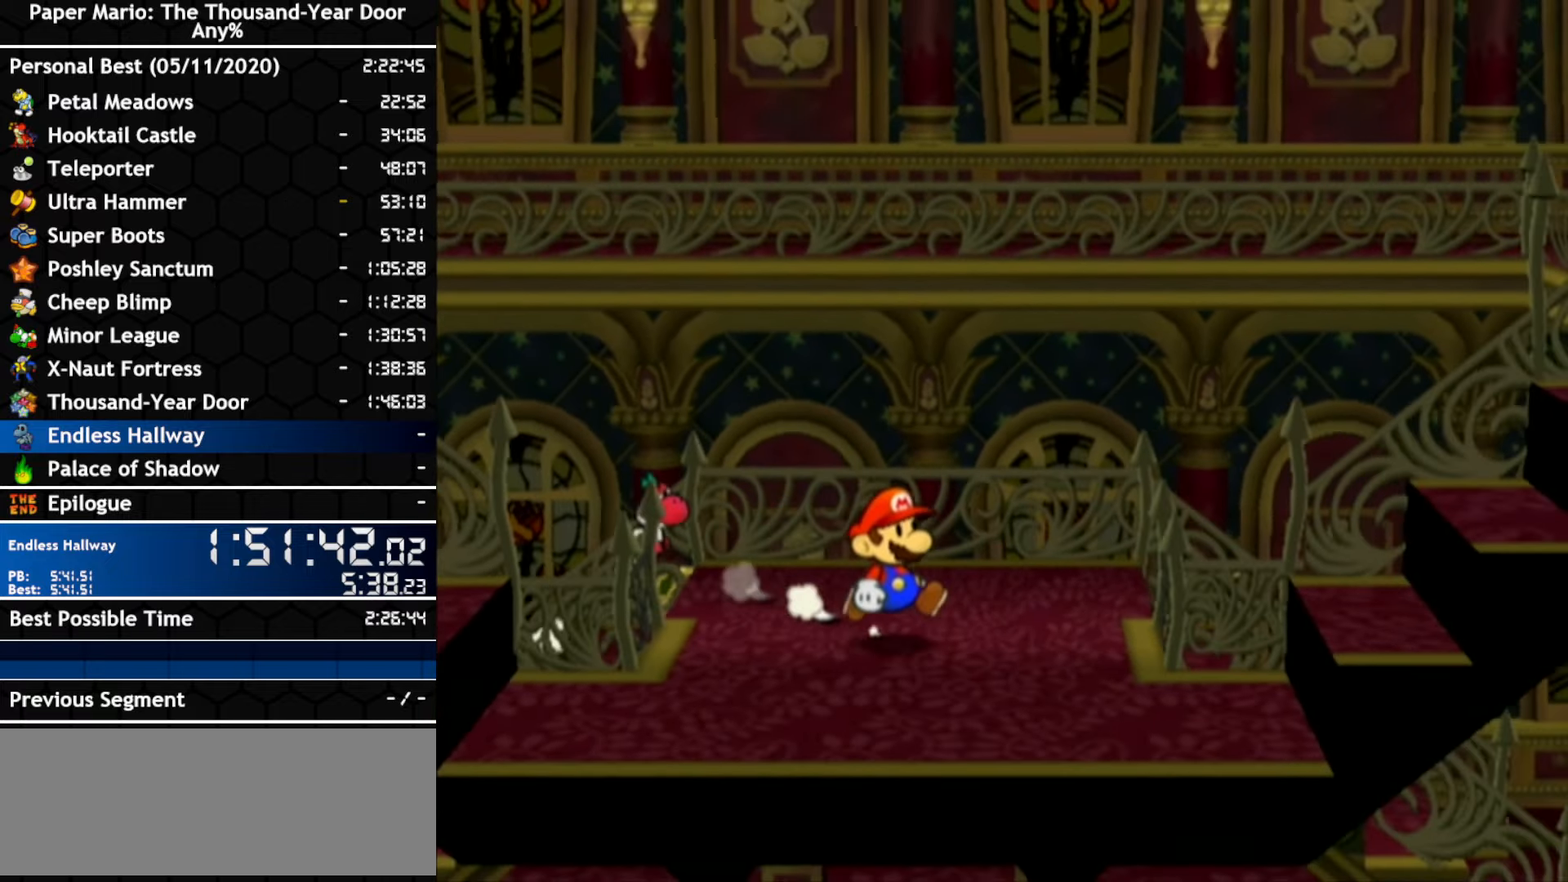
{"buttons": [], "left_stick": "down-right", "right_stick": "center", "events": []}
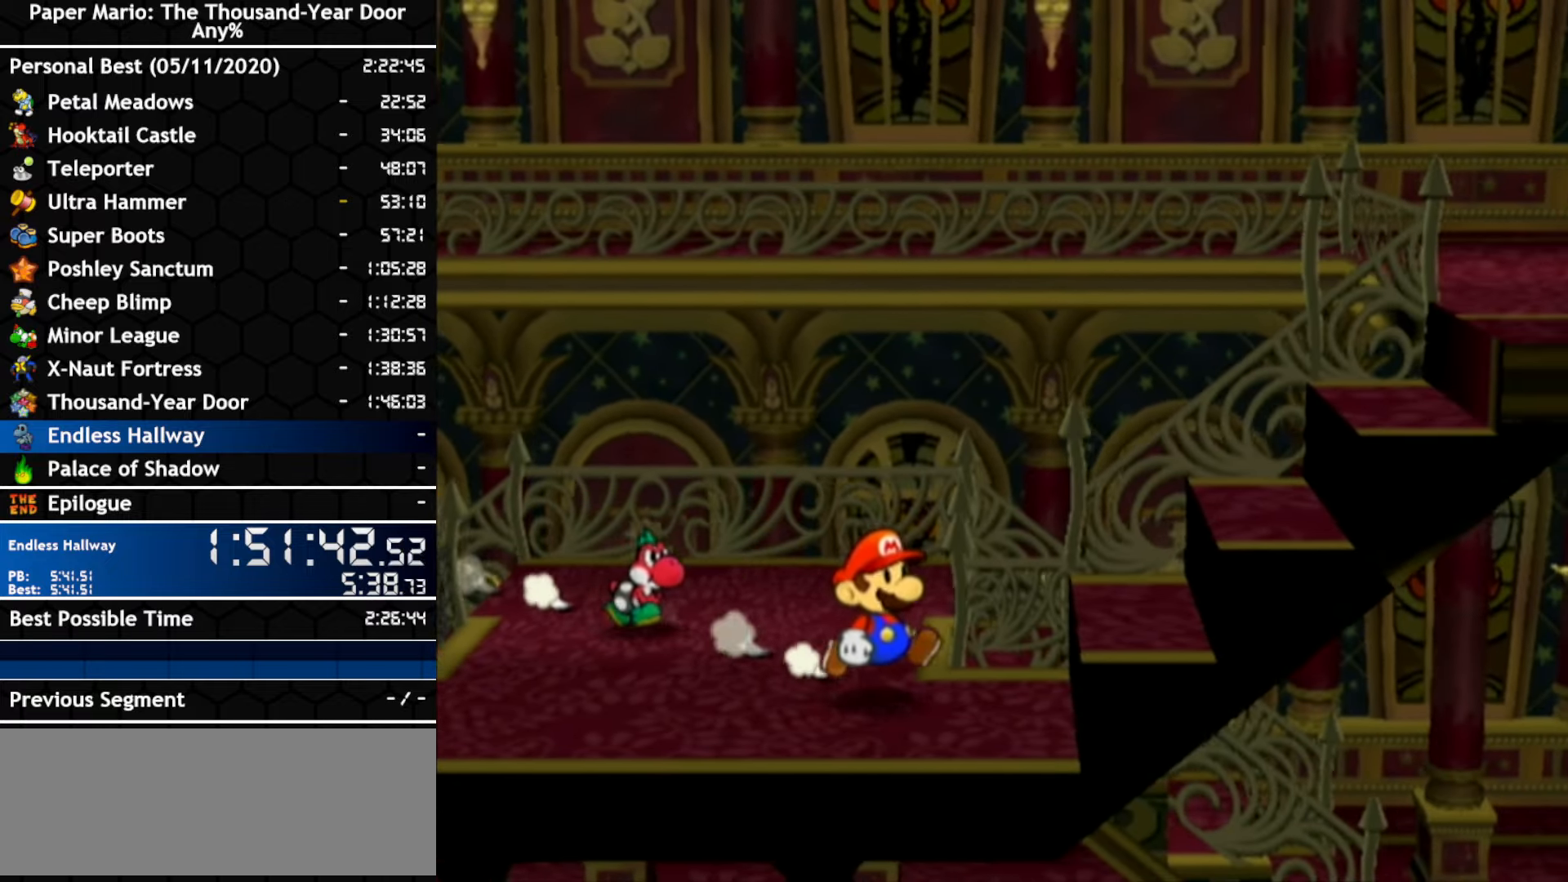
{"buttons": [], "left_stick": "right", "right_stick": "center", "events": [[33, "left_stick", "right"]]}
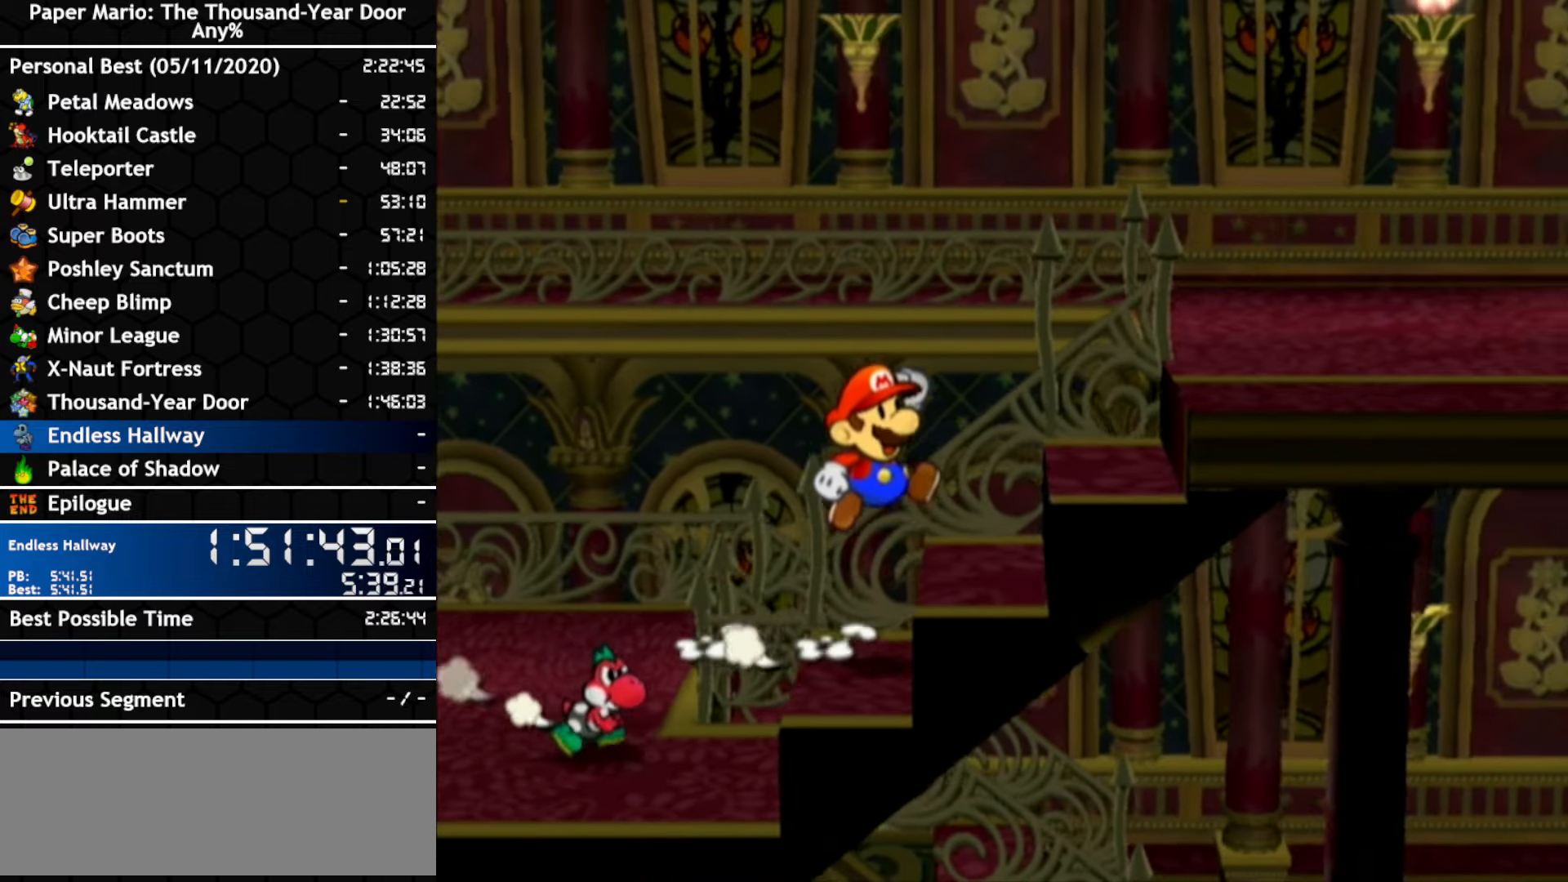
{"buttons": [], "left_stick": "up-right", "right_stick": "center", "events": [[283, "left_stick", "up-right"]]}
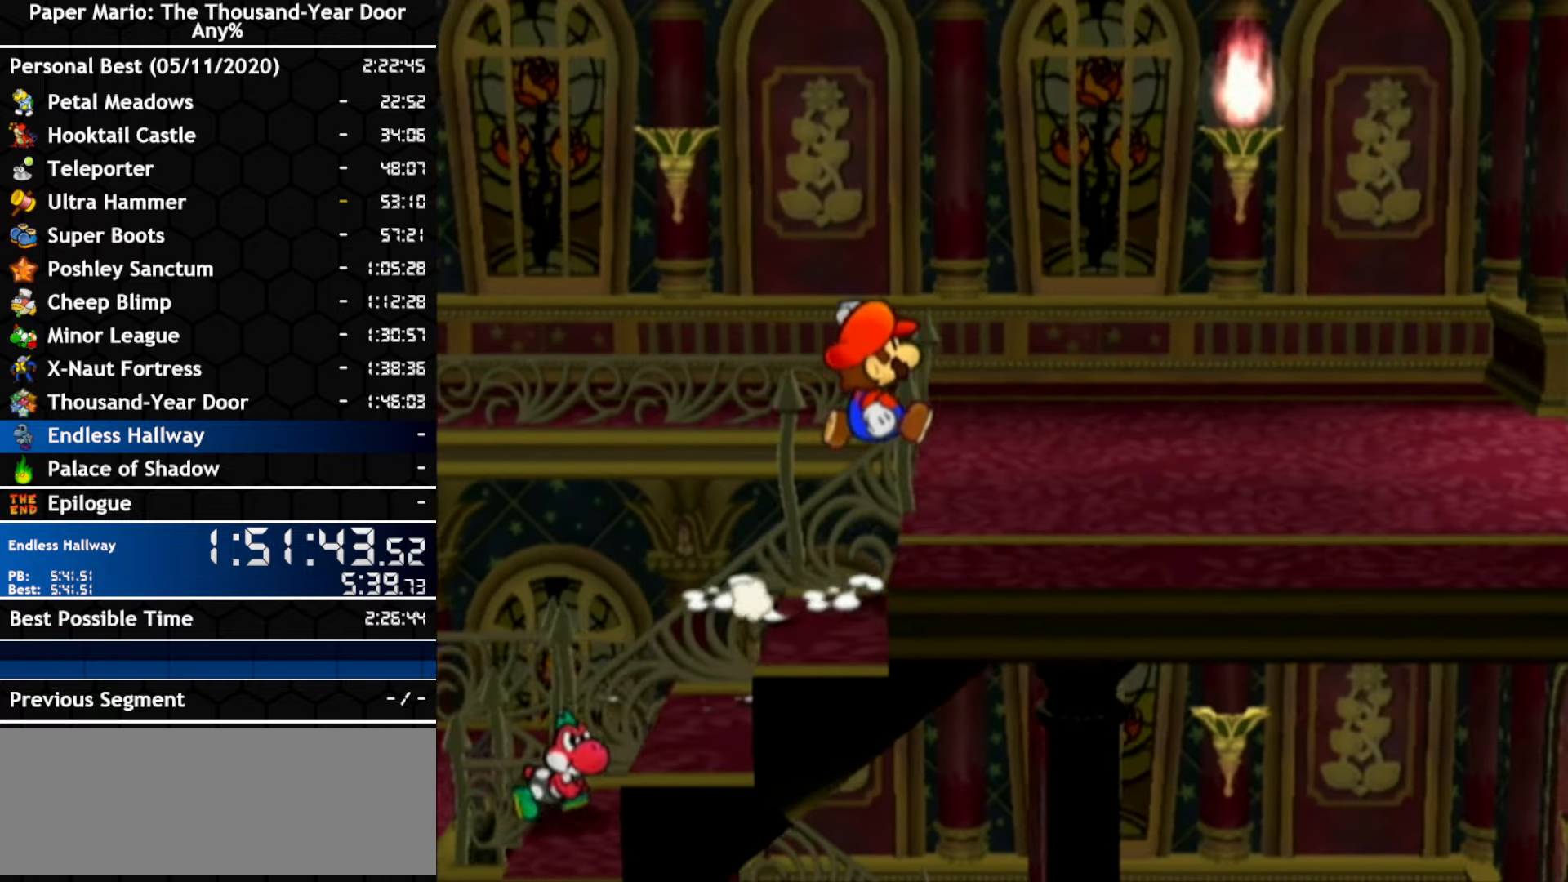
{"buttons": [], "left_stick": "up-right", "right_stick": "center", "events": []}
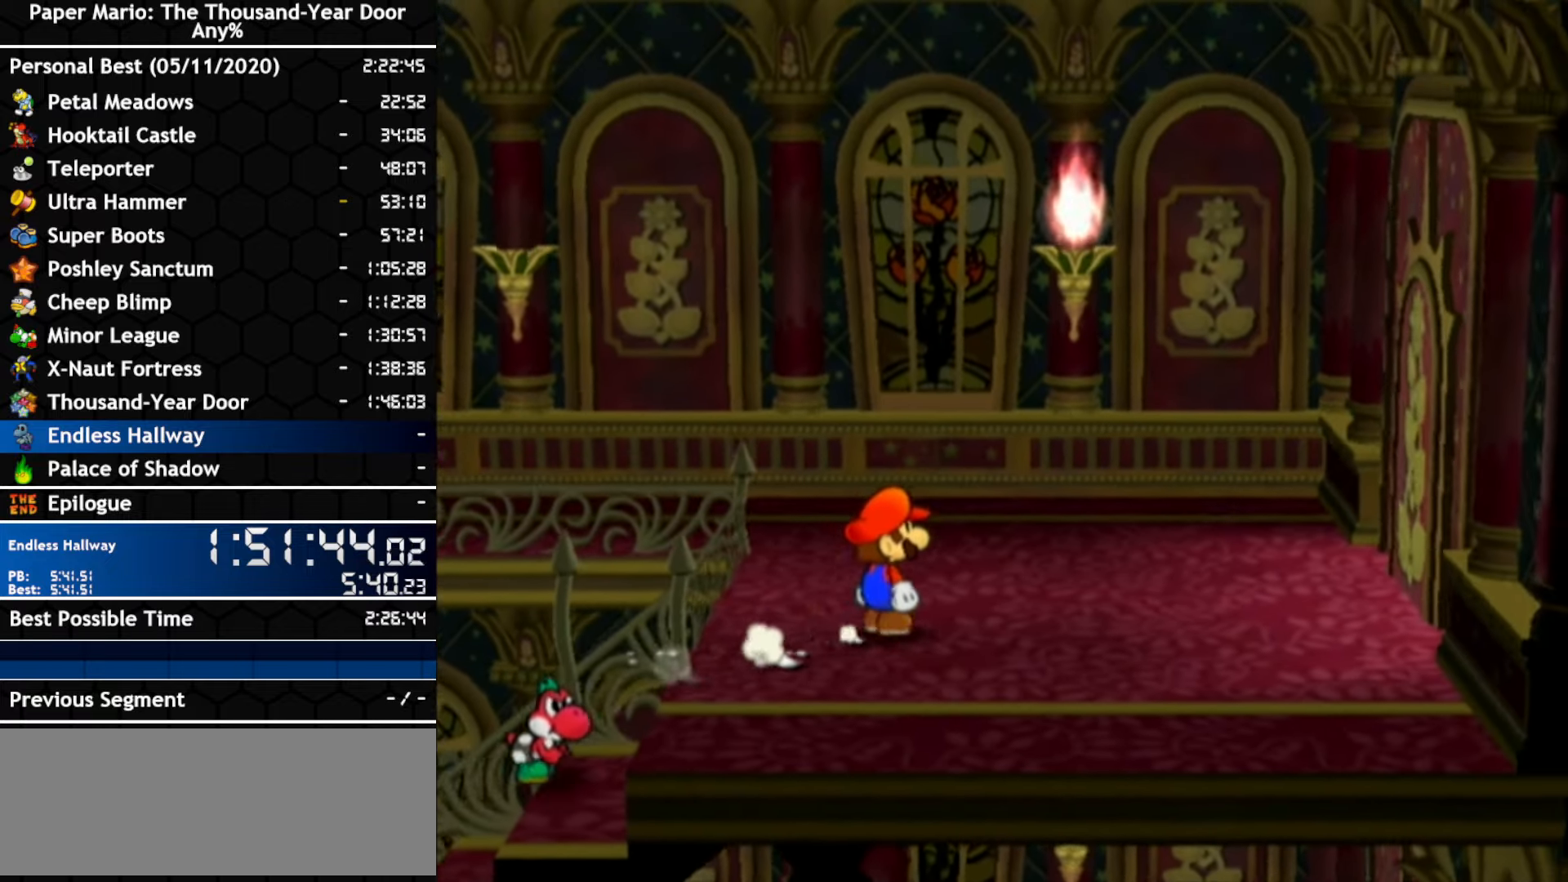
{"buttons": ["A"], "left_stick": "right", "right_stick": "center"}
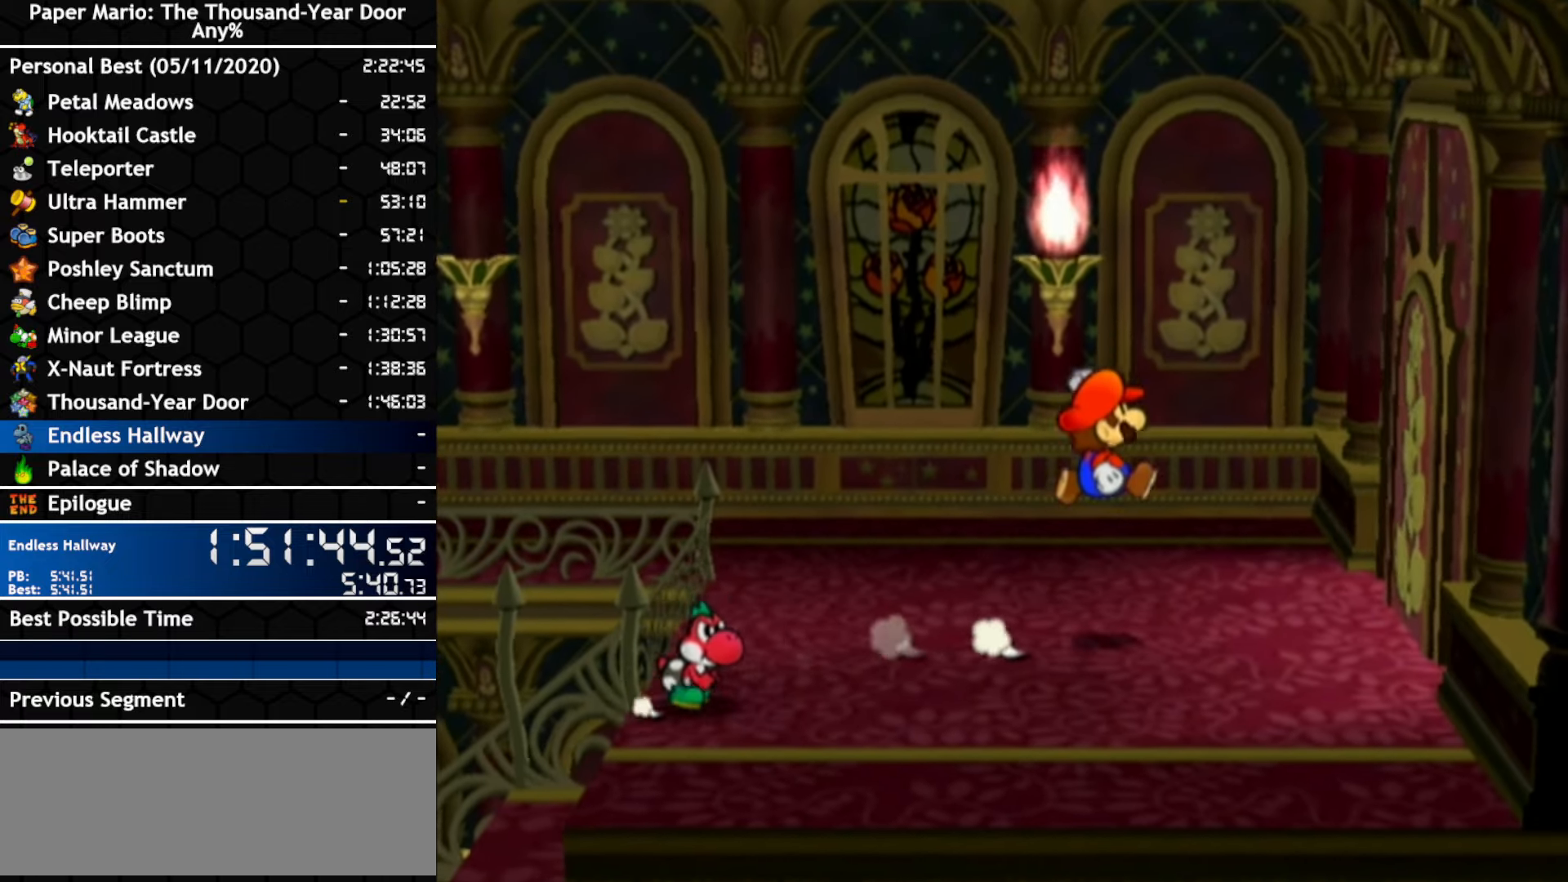
{"buttons": [], "left_stick": "right", "right_stick": "center"}
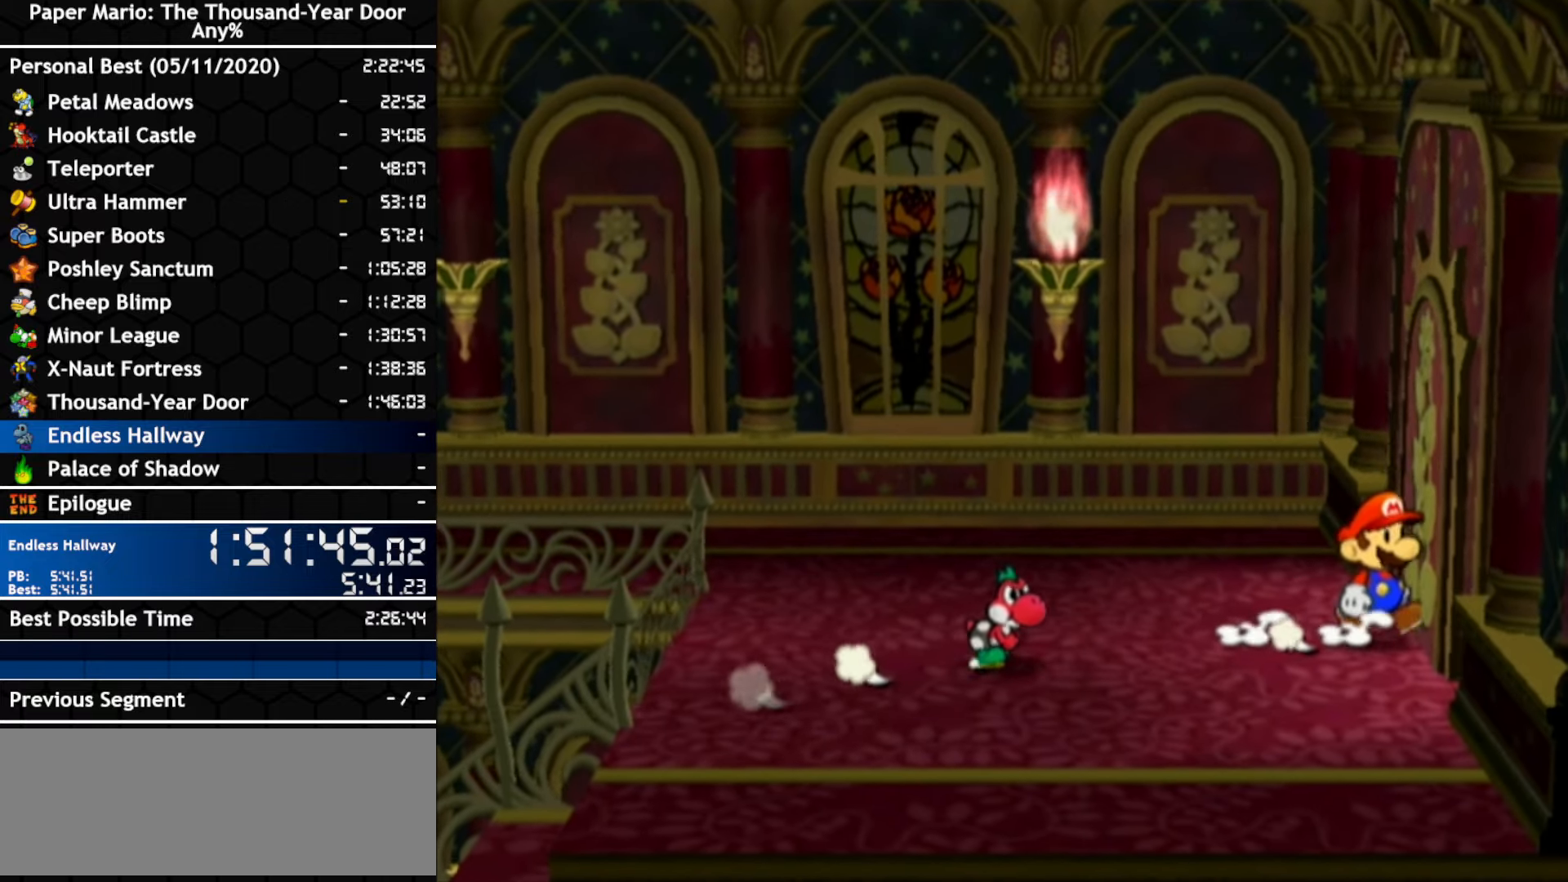
{"buttons": [], "left_stick": "center", "right_stick": "center", "events": [[433, "left_stick", "center"]]}
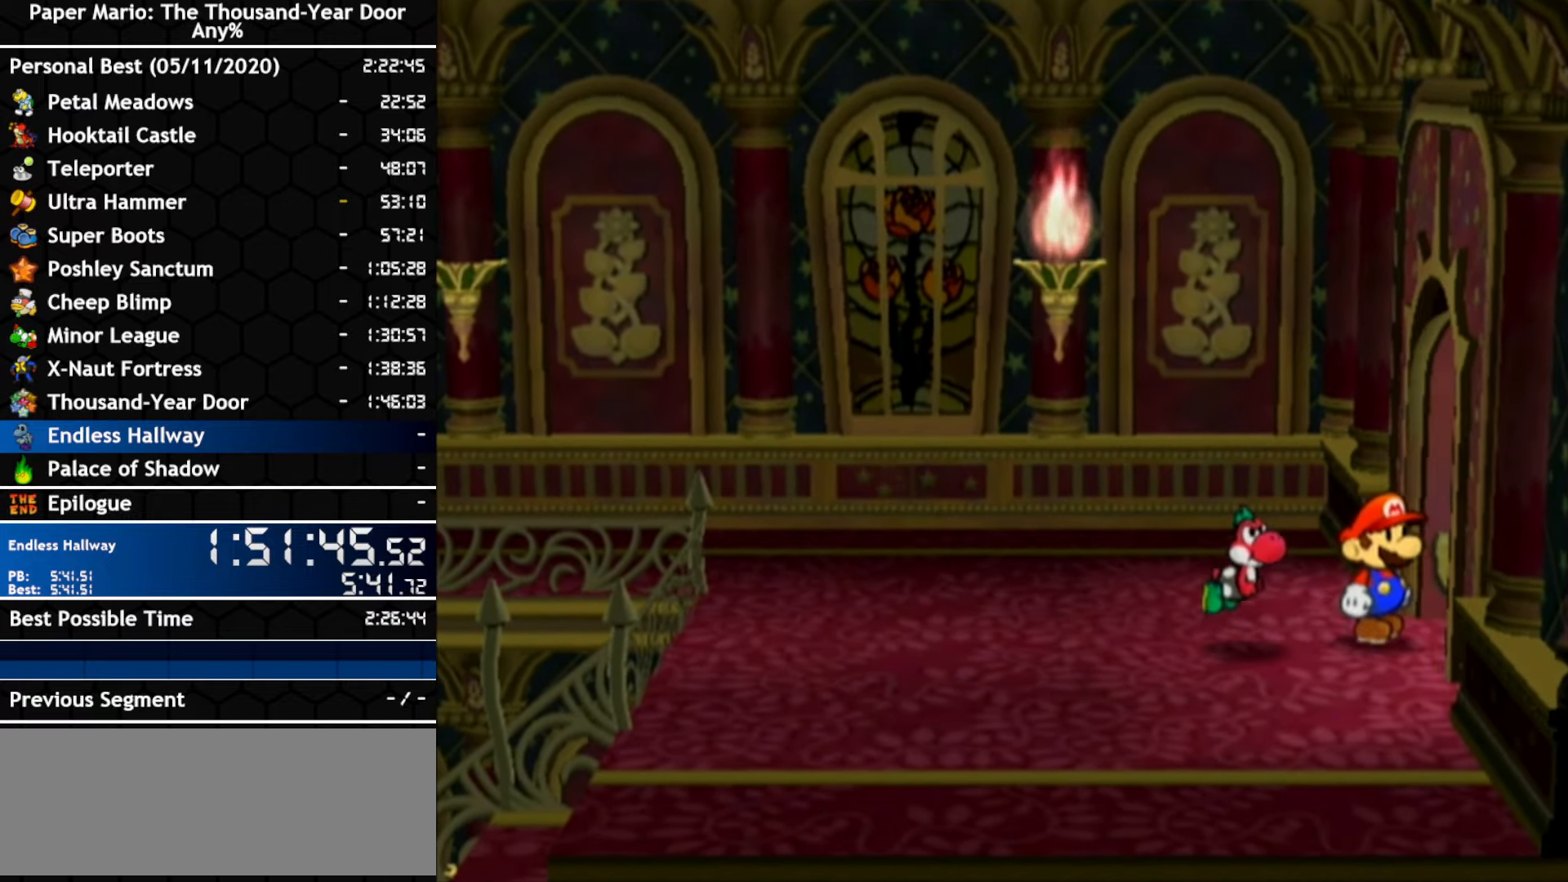
{"buttons": [], "left_stick": "right", "right_stick": "center", "events": [[183, "left_stick", "right"]]}
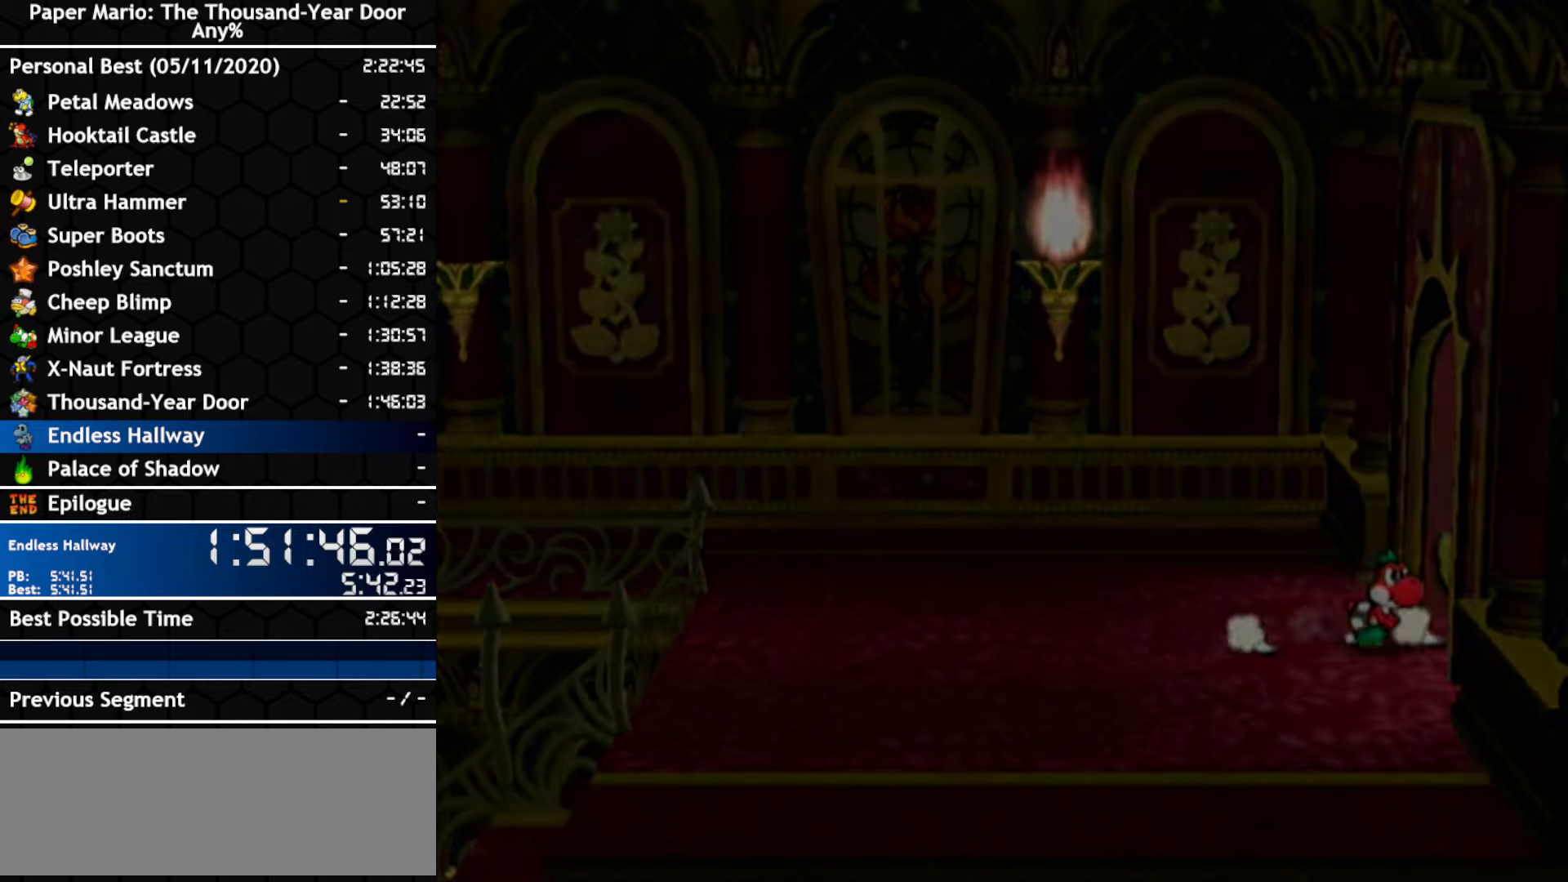
{"buttons": [], "left_stick": "right", "right_stick": "center", "events": []}
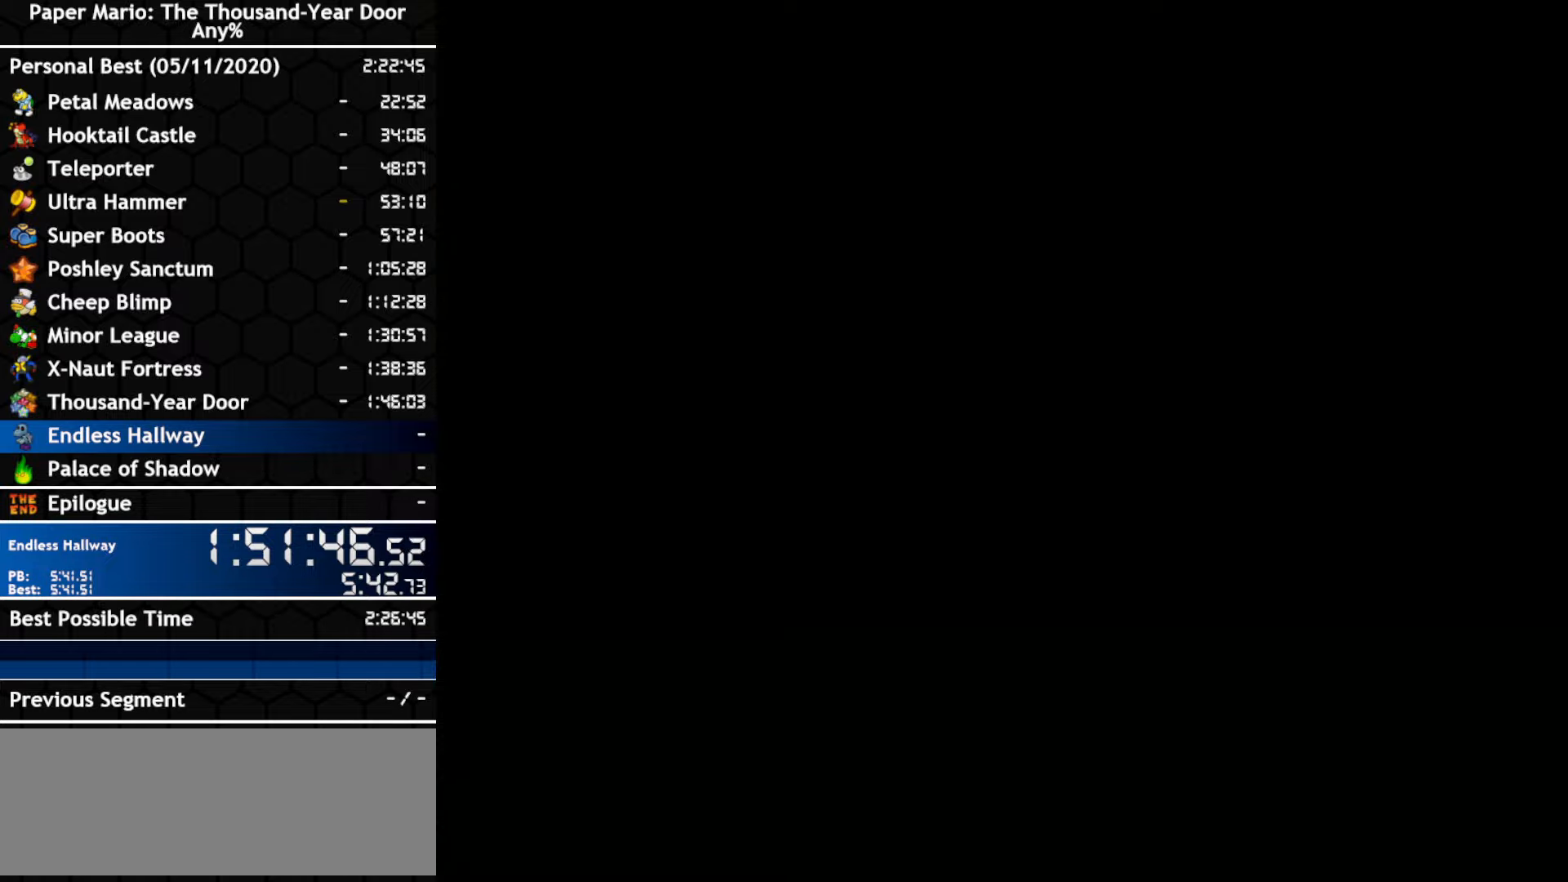
{"buttons": [], "left_stick": "down-right", "right_stick": "center", "events": [[433, "left_stick", "down-right"]]}
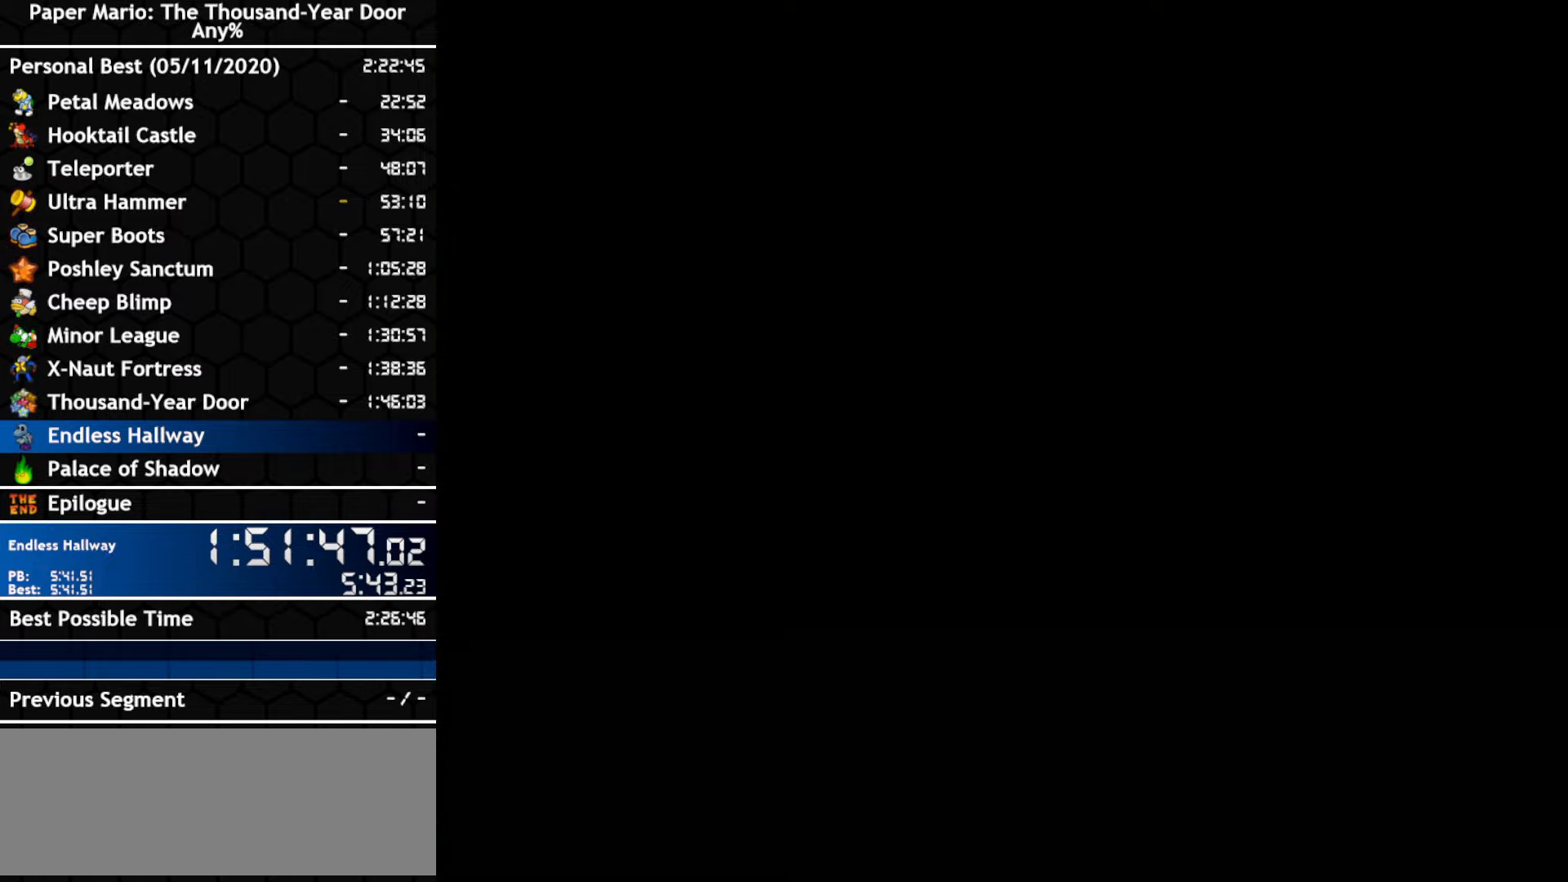
{"buttons": [], "left_stick": "right", "right_stick": "center", "events": [[417, "left_stick", "right"]]}
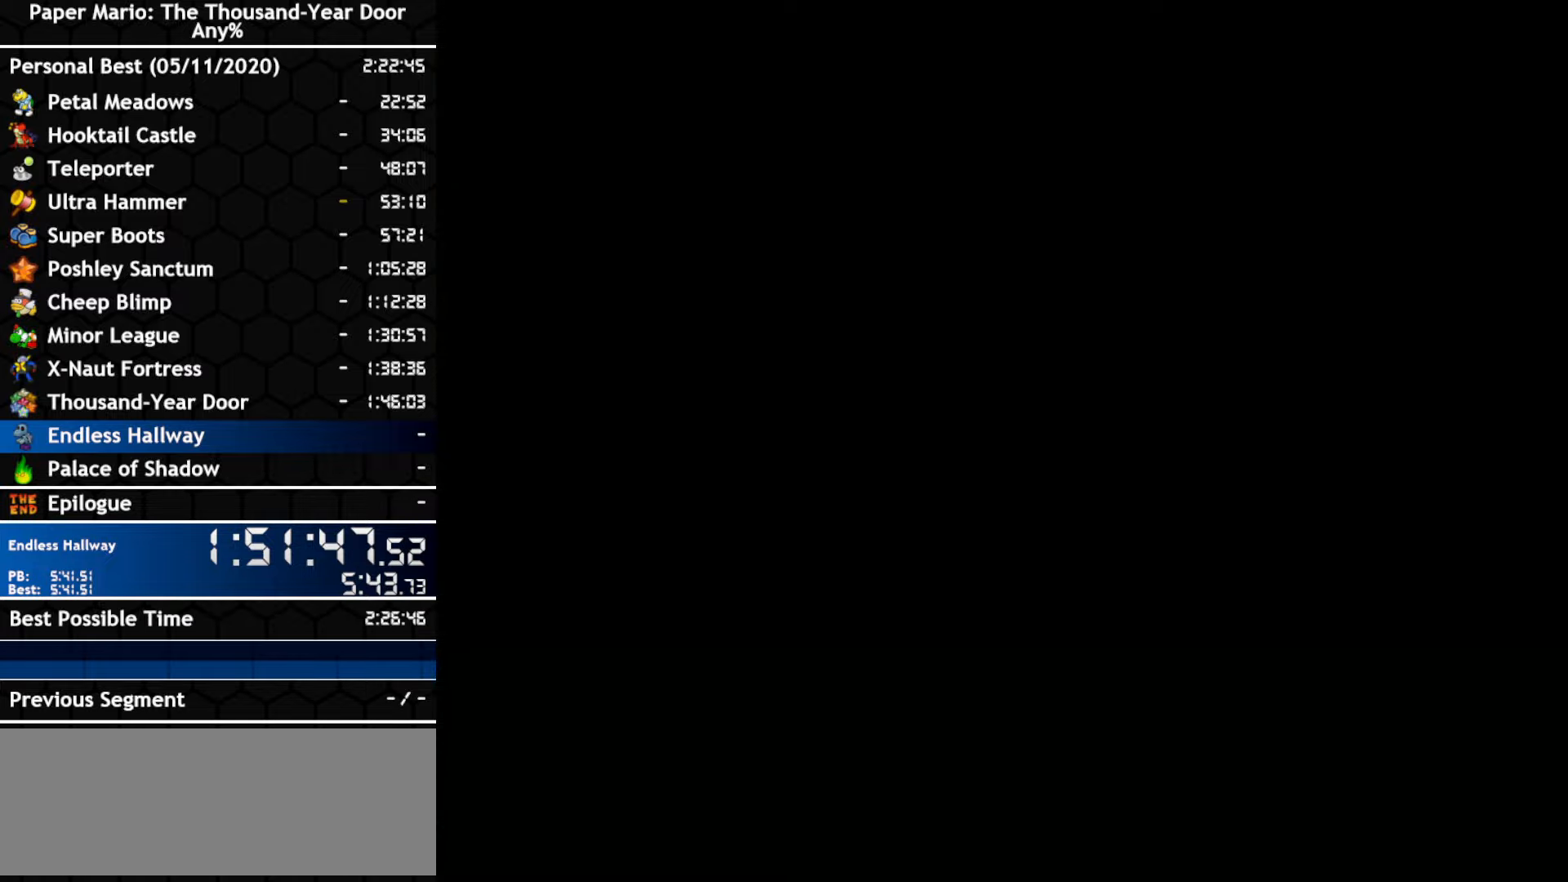
{"buttons": [], "left_stick": "right", "right_stick": "center", "events": []}